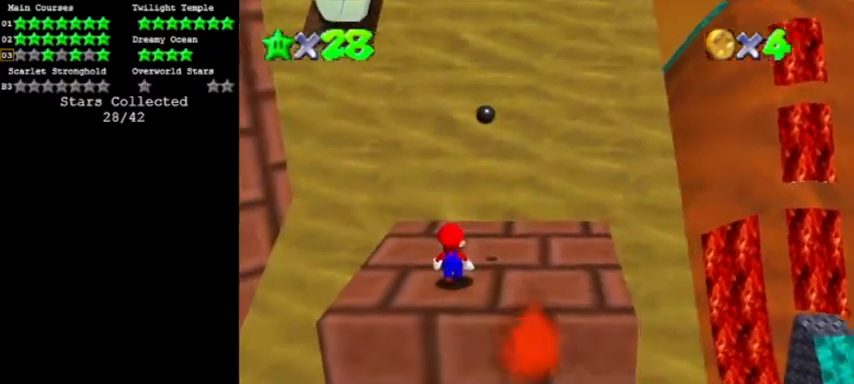
Gameplay with a controller (Nintendo layout); each line is a JSON object with the inputs held at the frame after it. "events" lists button and stick changes between this image and that frame as [ms after this image, input, new state], when the widget could be followed in between. Not read: L3 R3.
{"buttons": ["C_UP"], "left_stick": "center", "events": [[167, "DPAD_RIGHT", "up"], [434, "C_UP", "down"]]}
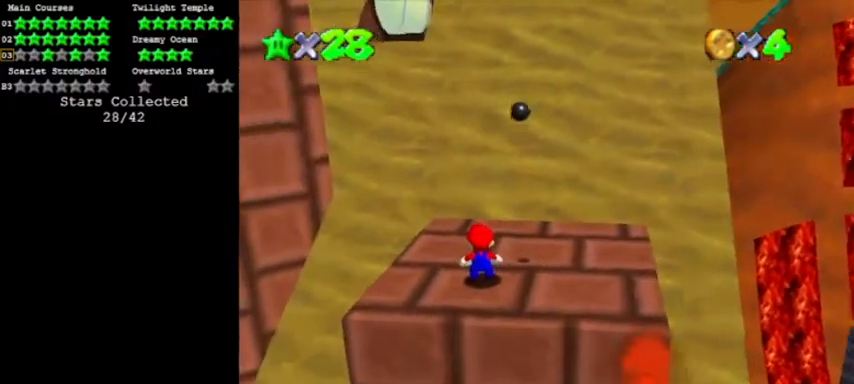
{"buttons": [], "left_stick": "center", "events": [[66, "A", "down"], [66, "C_UP", "up"], [200, "A", "up"], [200, "left_stick", "left"], [433, "left_stick", "down"], [500, "left_stick", "center"]]}
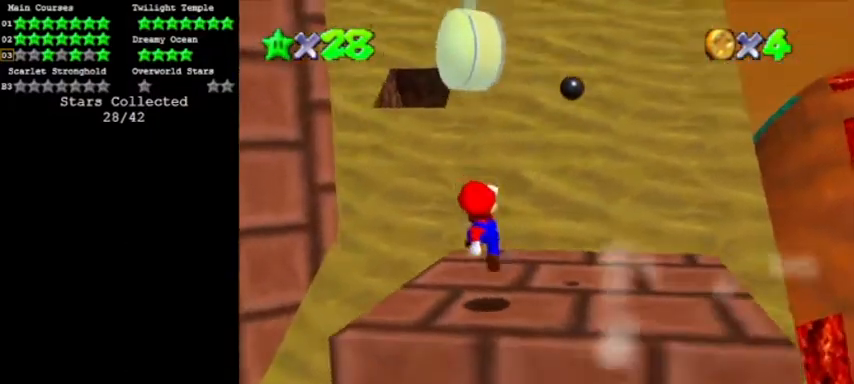
{"buttons": [], "left_stick": "center", "events": [[334, "left_stick", "up"], [400, "left_stick", "center"]]}
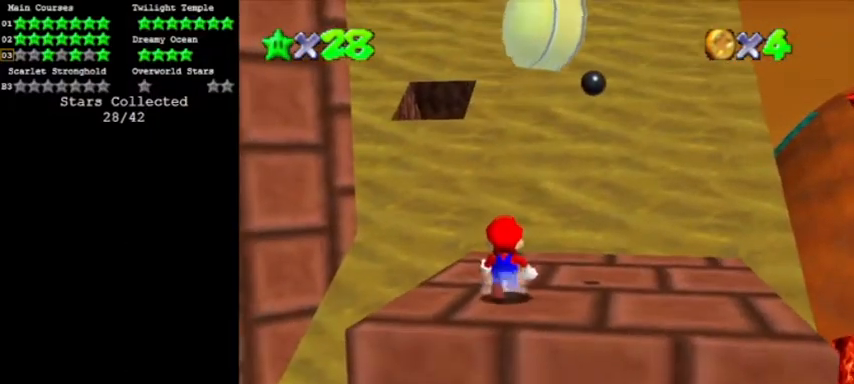
{"buttons": [], "left_stick": "center", "events": []}
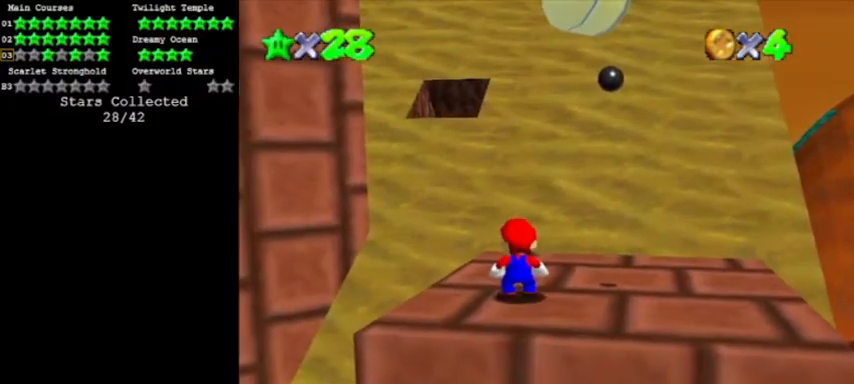
{"buttons": [], "left_stick": "center", "events": []}
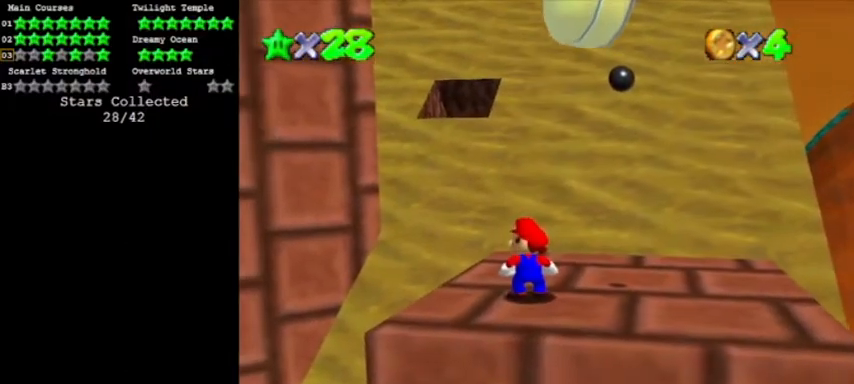
{"buttons": [], "left_stick": "center", "events": []}
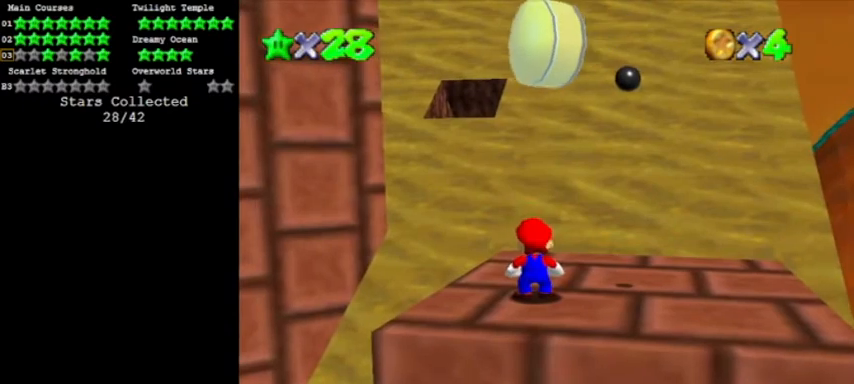
{"buttons": [], "left_stick": "center", "events": []}
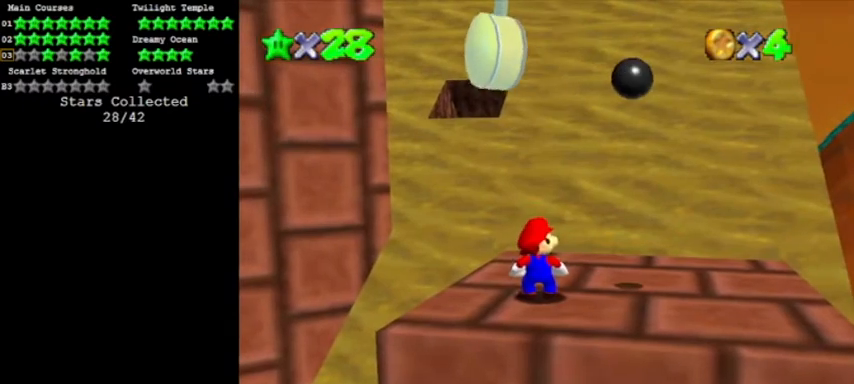
{"buttons": ["Z", "C_DOWN"], "left_stick": "center", "events": [[200, "Z", "down"], [401, "C_DOWN", "down"]]}
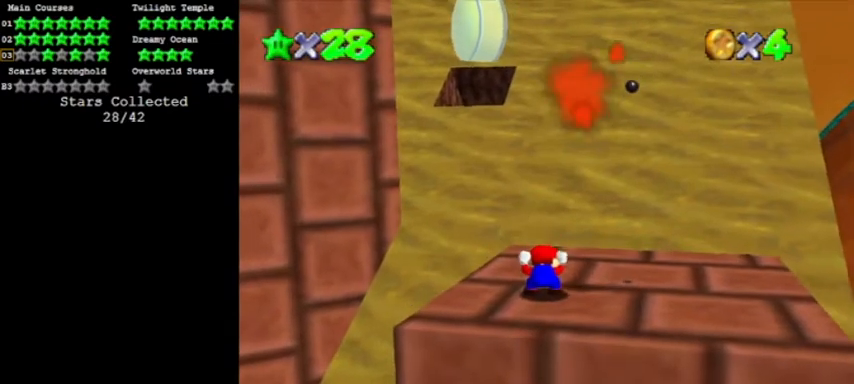
{"buttons": [], "left_stick": "center", "events": [[267, "C_DOWN", "up"], [400, "Z", "up"]]}
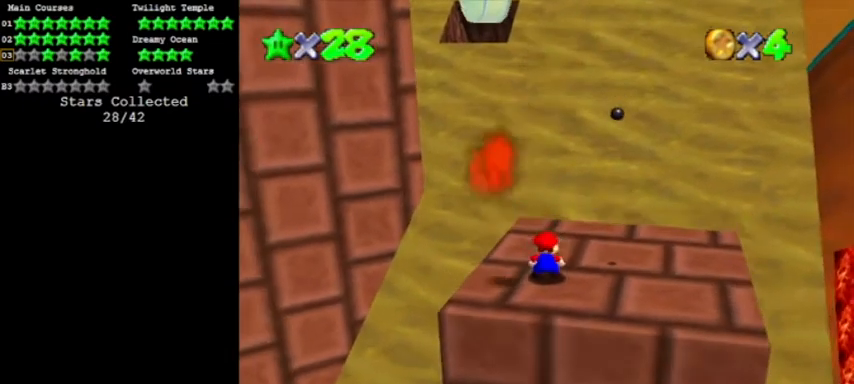
{"buttons": [], "left_stick": "center", "events": [[301, "C_LEFT", "down"], [434, "C_LEFT", "up"]]}
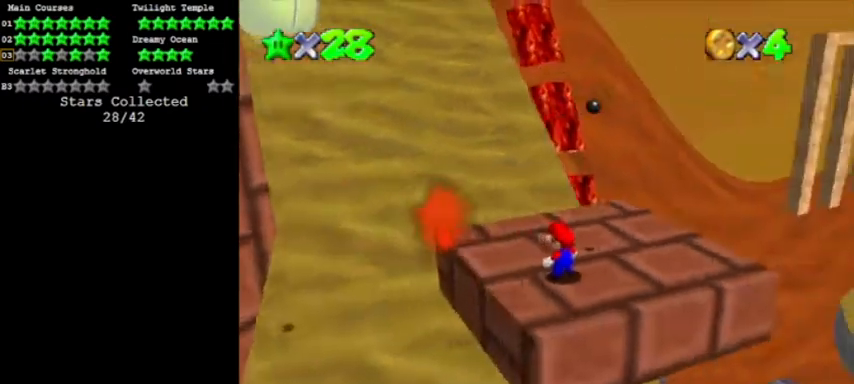
{"buttons": ["DPAD_LEFT"], "left_stick": "center", "events": [[33, "DPAD_DOWN", "down"], [133, "DPAD_DOWN", "up"], [300, "DPAD_LEFT", "down"]]}
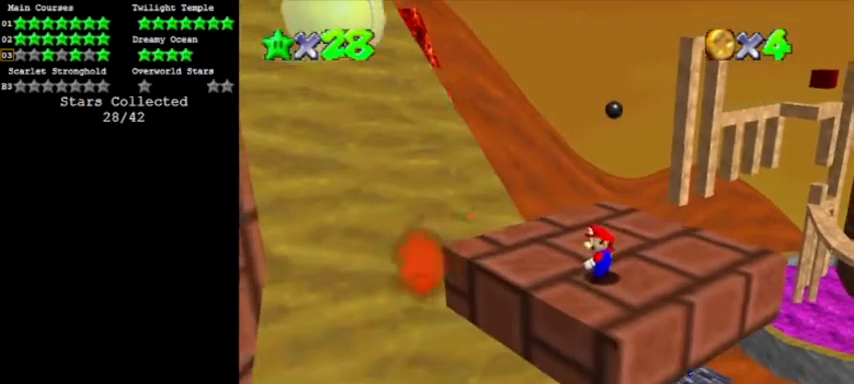
{"buttons": ["DPAD_LEFT"], "left_stick": "center", "events": [[167, "C_RIGHT", "down"], [267, "C_RIGHT", "up"]]}
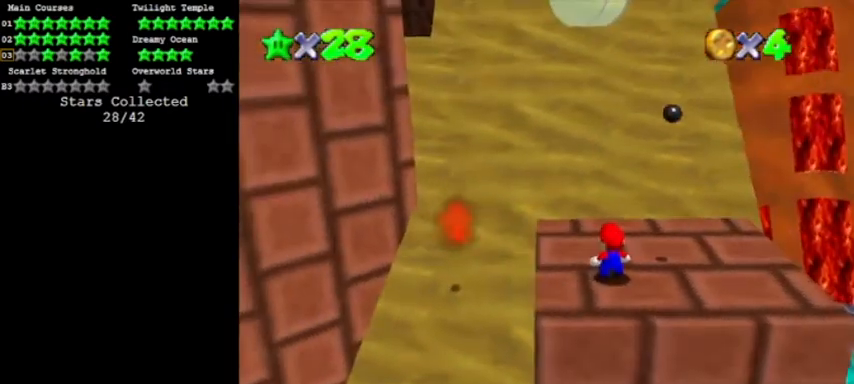
{"buttons": ["DPAD_LEFT"], "left_stick": "center", "events": []}
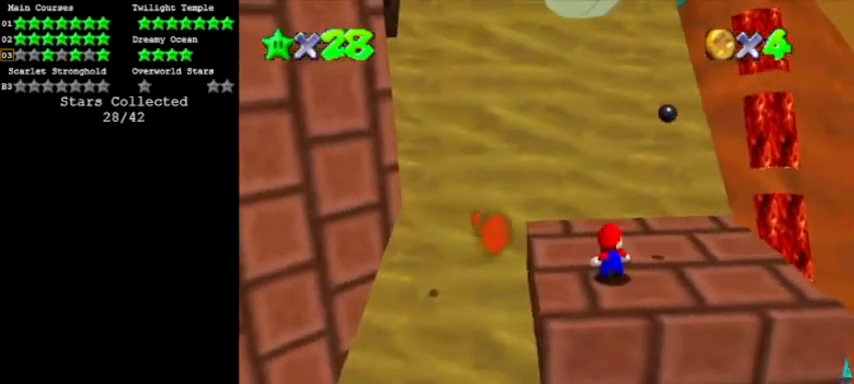
{"buttons": ["A"], "left_stick": "center", "events": [[334, "DPAD_LEFT", "up"], [467, "A", "down"]]}
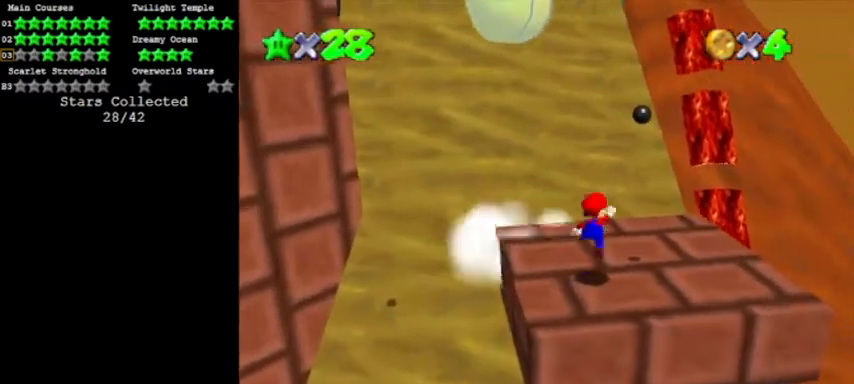
{"buttons": [], "left_stick": "center", "events": [[66, "left_stick", "down-left"], [100, "A", "up"], [200, "C_UP", "down"], [367, "C_UP", "up"], [467, "left_stick", "center"]]}
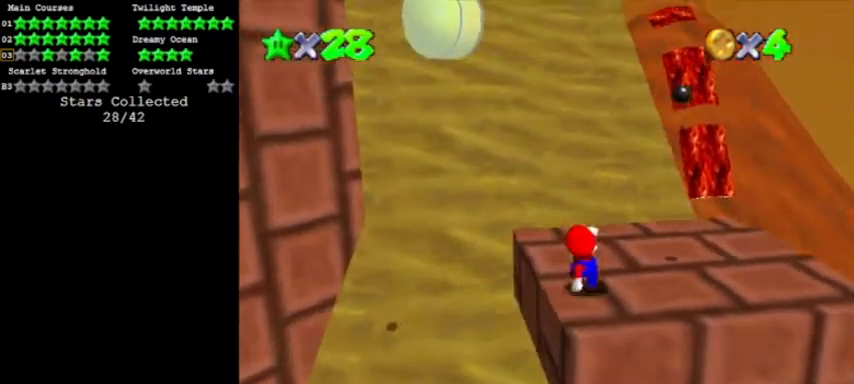
{"buttons": [], "left_stick": "down", "events": [[267, "A", "down"], [367, "A", "up"], [367, "left_stick", "down"]]}
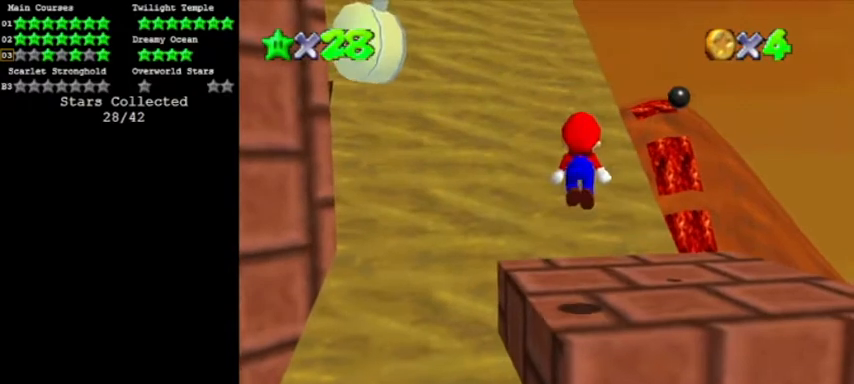
{"buttons": [], "left_stick": "center", "events": [[100, "left_stick", "center"]]}
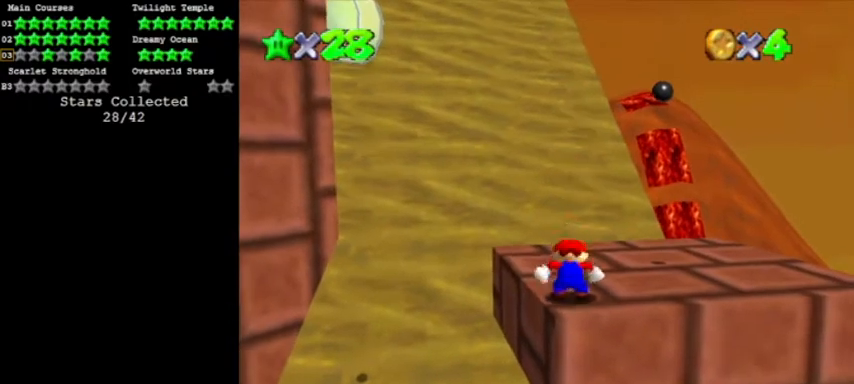
{"buttons": [], "left_stick": "center", "events": []}
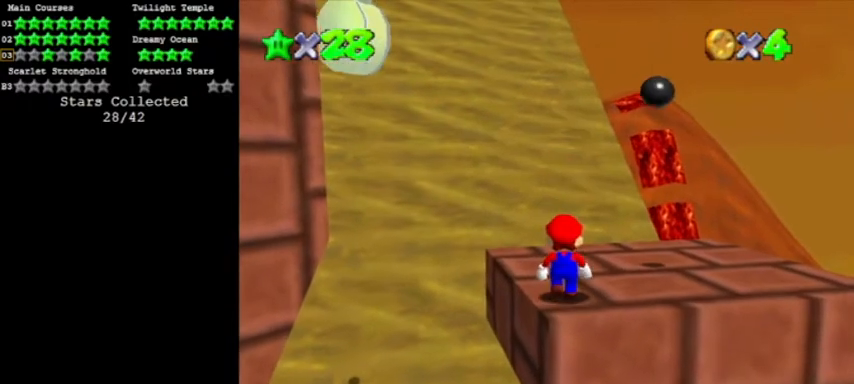
{"buttons": [], "left_stick": "center", "events": []}
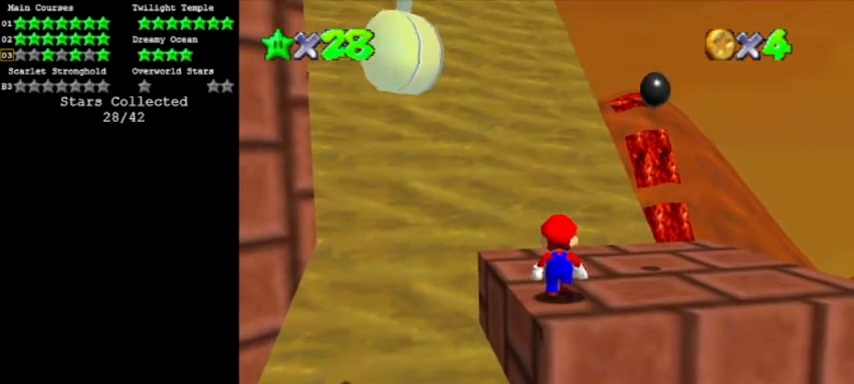
{"buttons": ["Z"], "left_stick": "center", "events": [[200, "Z", "down"]]}
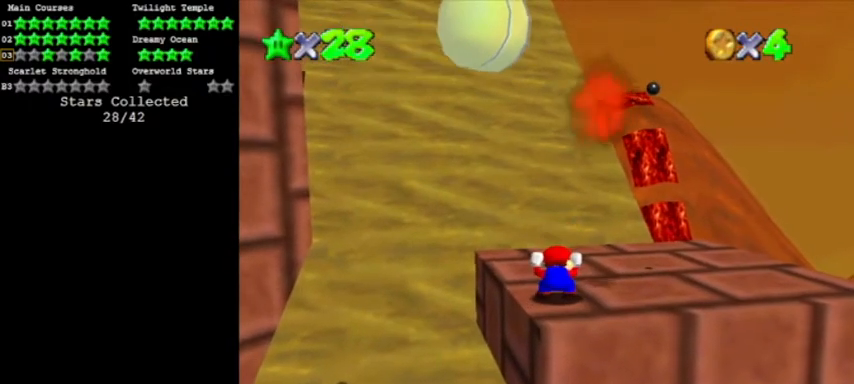
{"buttons": ["Z"], "left_stick": "center", "events": []}
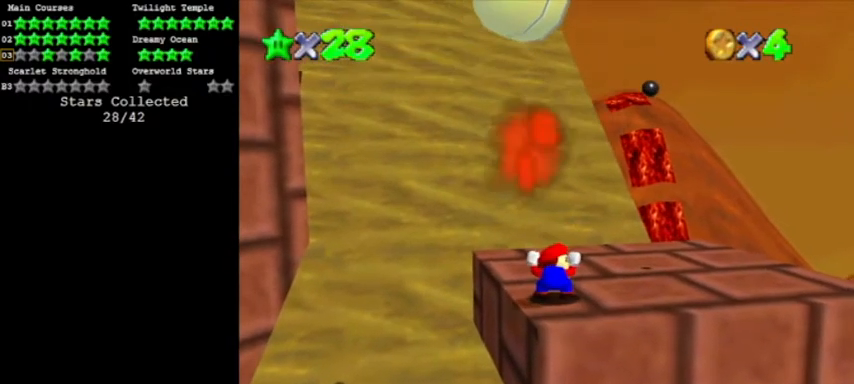
{"buttons": [], "left_stick": "center", "events": [[501, "Z", "up"]]}
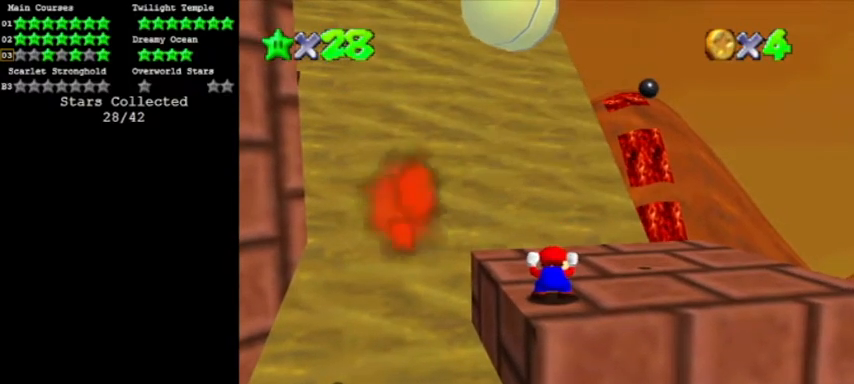
{"buttons": ["C_DOWN"], "left_stick": "center", "events": [[367, "C_DOWN", "down"]]}
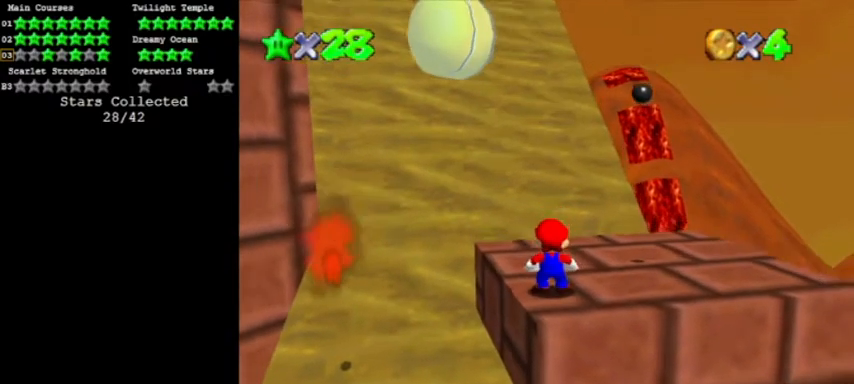
{"buttons": [], "left_stick": "center", "events": [[34, "C_DOWN", "up"]]}
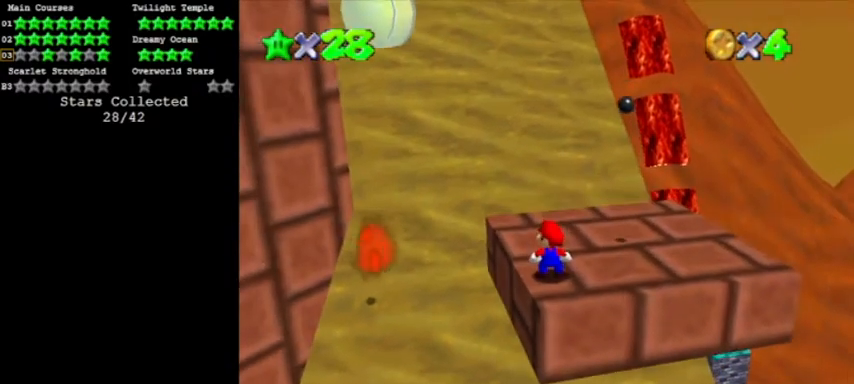
{"buttons": [], "left_stick": "center", "events": [[200, "A", "down"], [267, "left_stick", "down"], [300, "A", "up"], [467, "left_stick", "center"]]}
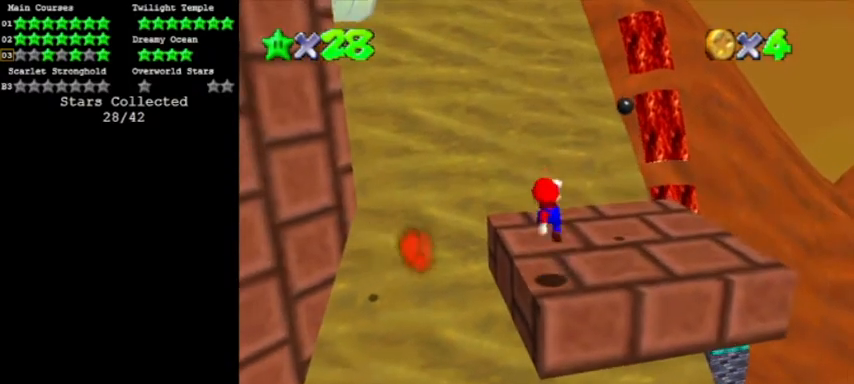
{"buttons": [], "left_stick": "up", "events": [[34, "B", "down"], [134, "B", "up"], [200, "left_stick", "up"]]}
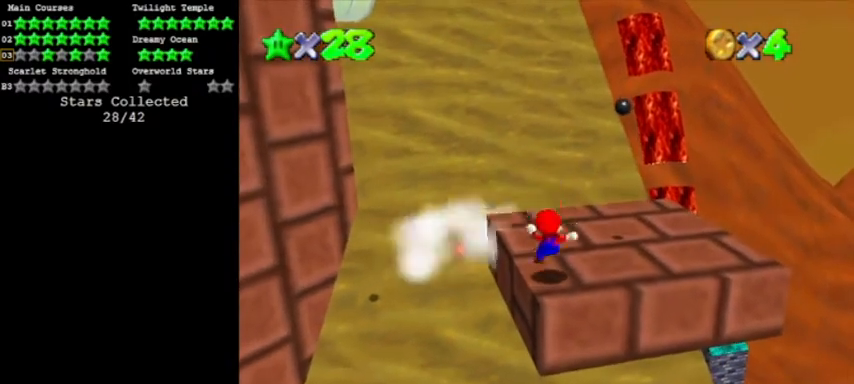
{"buttons": [], "left_stick": "up", "events": [[100, "A", "down"], [200, "A", "up"], [367, "C_RIGHT", "down"], [500, "C_RIGHT", "up"]]}